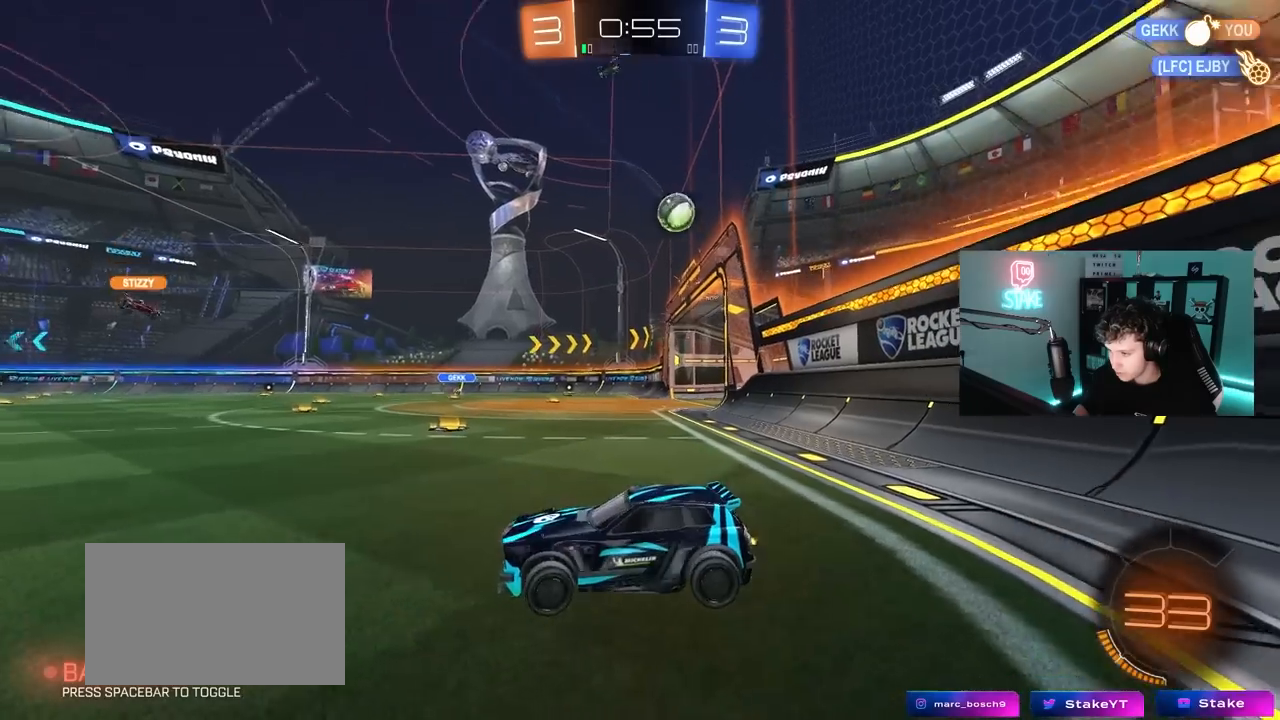
Gameplay with keyboard and mouse; each line is a JSON object with the keys and mouse buttons held at the frame after it. "events" lists presses ("down") and releases ("up") of "1", "2", "3", "4", "5", "a", "alt", "c", "caps_lock", "ctrl", "d", "e", "f", "g", "q", "r", "s", "shift", "space", "t", "tab", "v", "w", "x", "z", "mouse_left", "mouse_wheel" and "mouse_right" between this image and that frame as [ms after this image, input, new state], when the widget could be followed in between. "mouse_left", "mouse_wheel", "mouse_right" = the "left", "wheel", "right" buttons of the "mouse" list. No other keys are recorded. "wheel" means that the mouse wheel is clicked or scrolled. "mouse_move" is the direction in which the mouse moves at that frame (one of eight, or "still"), when it could be read.
{"keys": ["d", "w"], "mouse": ["left"], "mouse_move": "down-left", "events": [[50, "a", "up"], [50, "d", "down"], [233, "shift", "down"], [333, "shift", "up"], [367, "mouse_left", "down"]]}
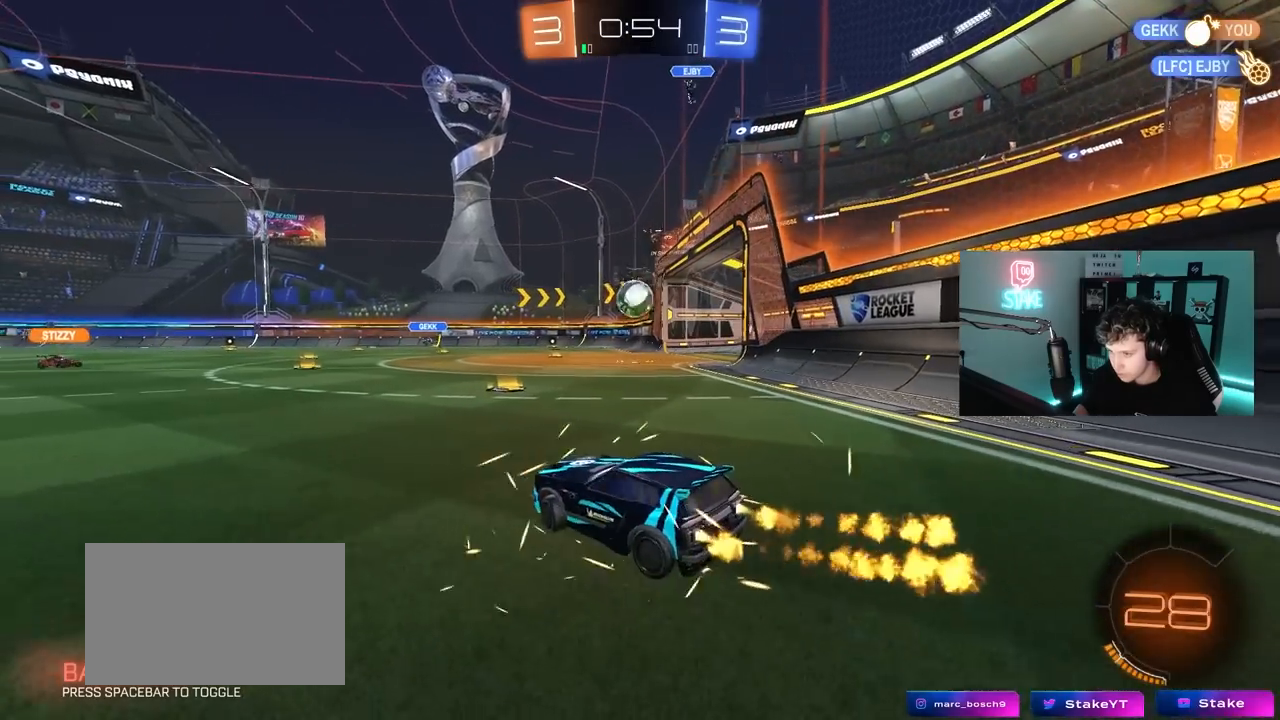
{"keys": [], "mouse": ["left", "right"], "mouse_move": "still", "events": [[150, "d", "up"], [433, "a", "down"], [433, "w", "up"], [483, "a", "up"], [483, "mouse_right", "down"]]}
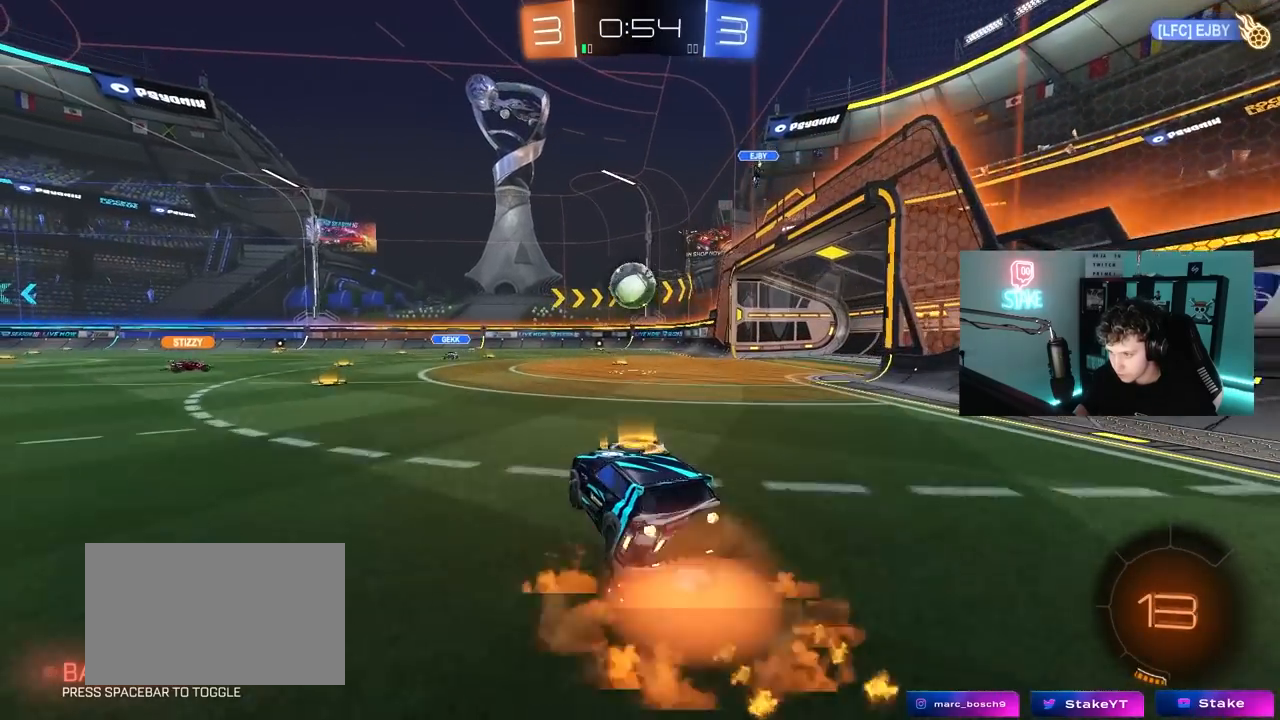
{"keys": [], "mouse": [], "mouse_move": "up", "events": [[33, "s", "down"], [83, "a", "down"], [83, "d", "down"], [83, "mouse_left", "up"], [117, "a", "up"], [167, "d", "up"], [217, "mouse_right", "up"], [217, "s", "up"], [267, "mouse_right", "down"], [317, "a", "down"], [317, "mouse_left", "down"], [317, "s", "down"], [317, "shift", "down"], [400, "mouse_right", "up"], [400, "s", "up"], [450, "a", "up"], [450, "shift", "up"], [500, "mouse_left", "up"]]}
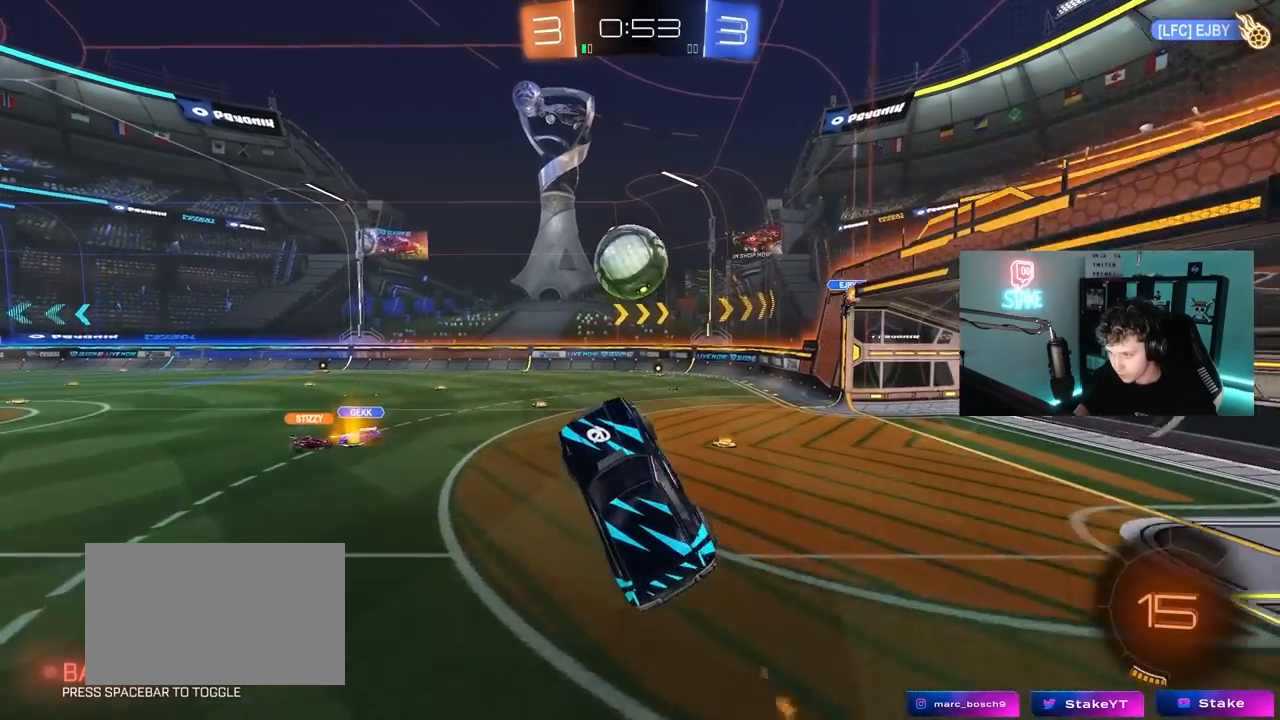
{"keys": ["a", "w"], "mouse": ["left"], "mouse_move": "still", "events": [[50, "d", "down"], [50, "w", "down"], [100, "d", "up"], [133, "a", "down"], [233, "mouse_left", "down"], [367, "d", "down"], [417, "d", "up"]]}
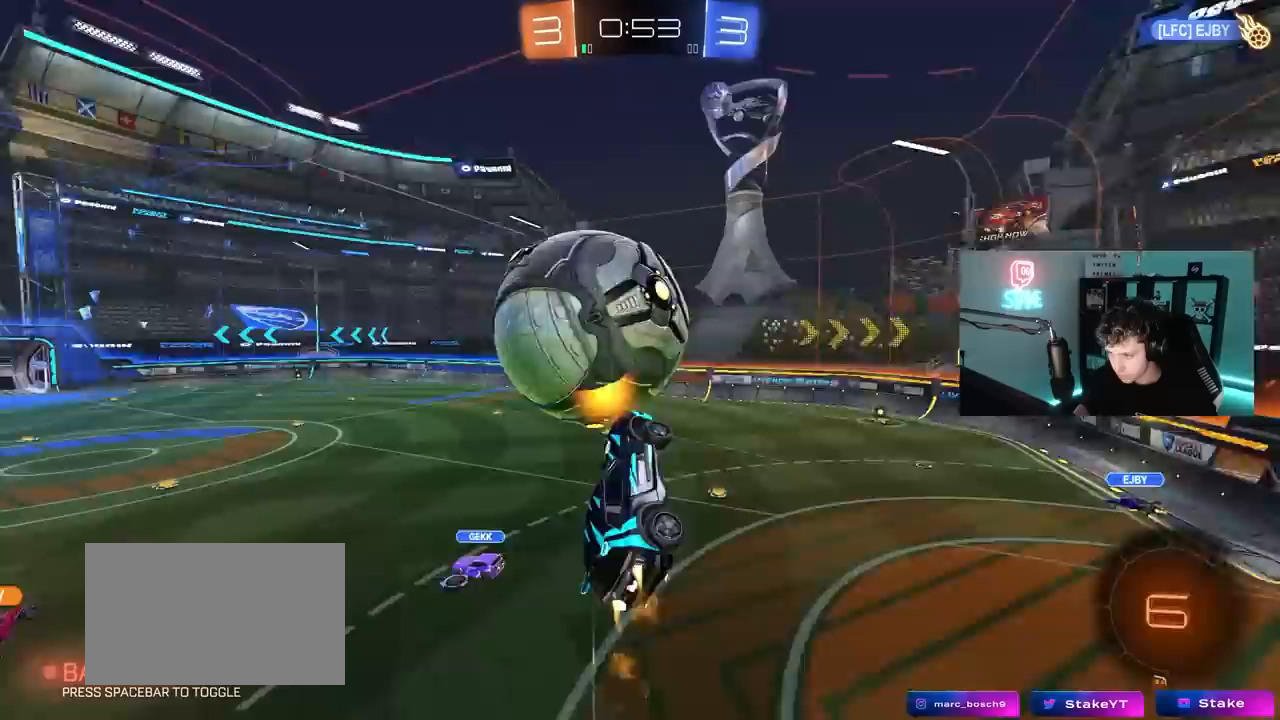
{"keys": ["a", "s", "shift"], "mouse": [], "mouse_move": "still", "events": [[67, "mouse_left", "up"], [100, "shift", "down"], [100, "w", "up"], [200, "s", "down"]]}
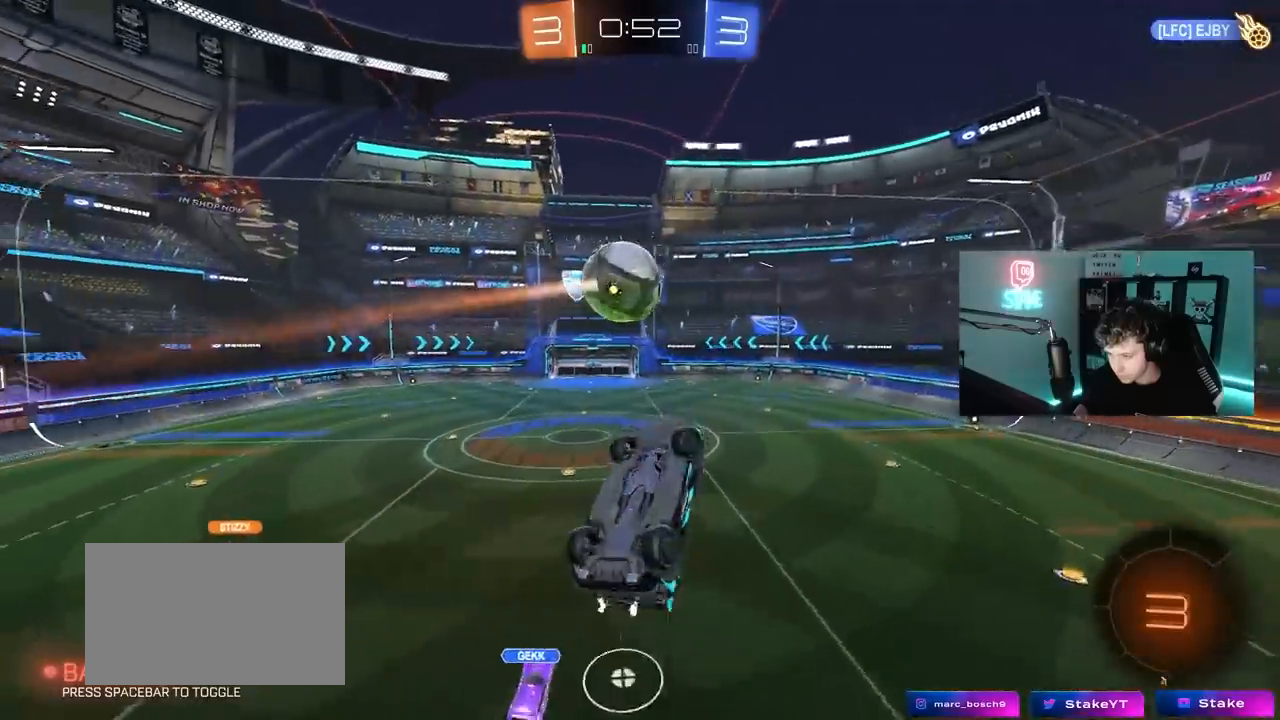
{"keys": ["d"], "mouse": [], "mouse_move": "still", "events": [[33, "s", "up"], [217, "w", "down"], [350, "space", "down"], [400, "a", "up"], [400, "shift", "up"], [400, "w", "up"], [450, "d", "down"], [500, "space", "up"]]}
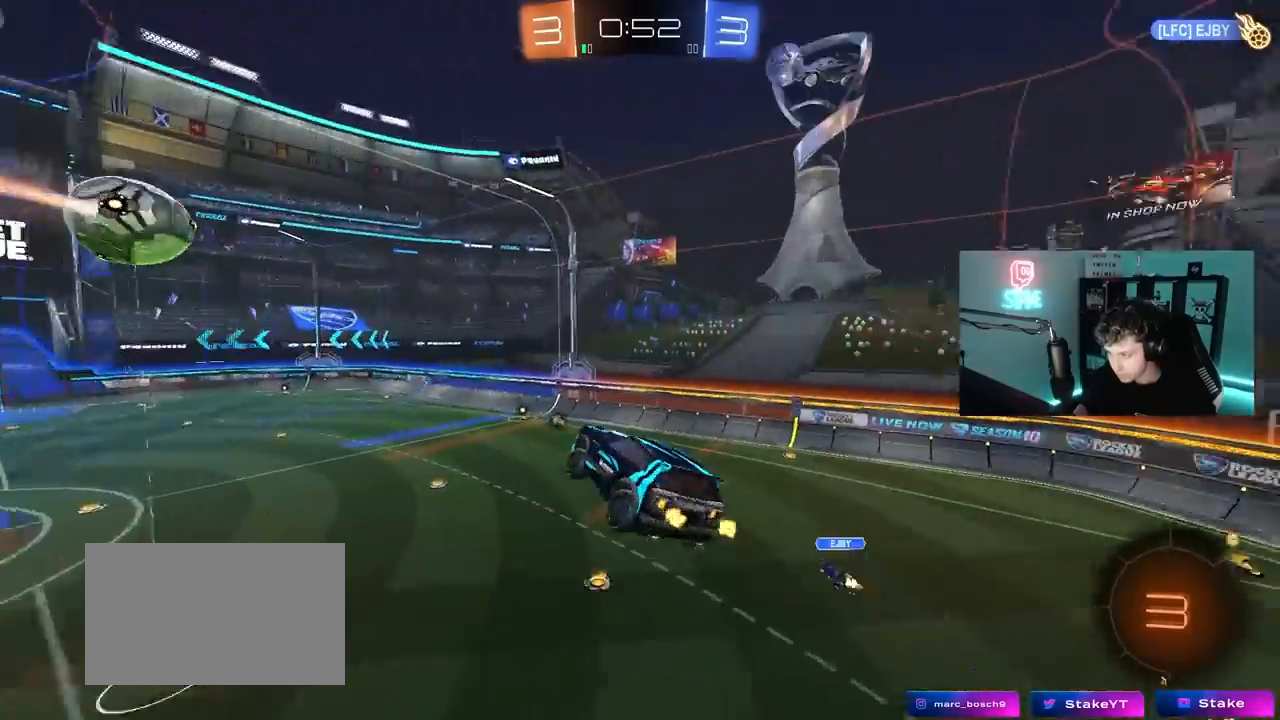
{"keys": [], "mouse": [], "mouse_move": "still", "events": [[50, "d", "up"], [133, "mouse_left", "down"], [417, "mouse_left", "up"]]}
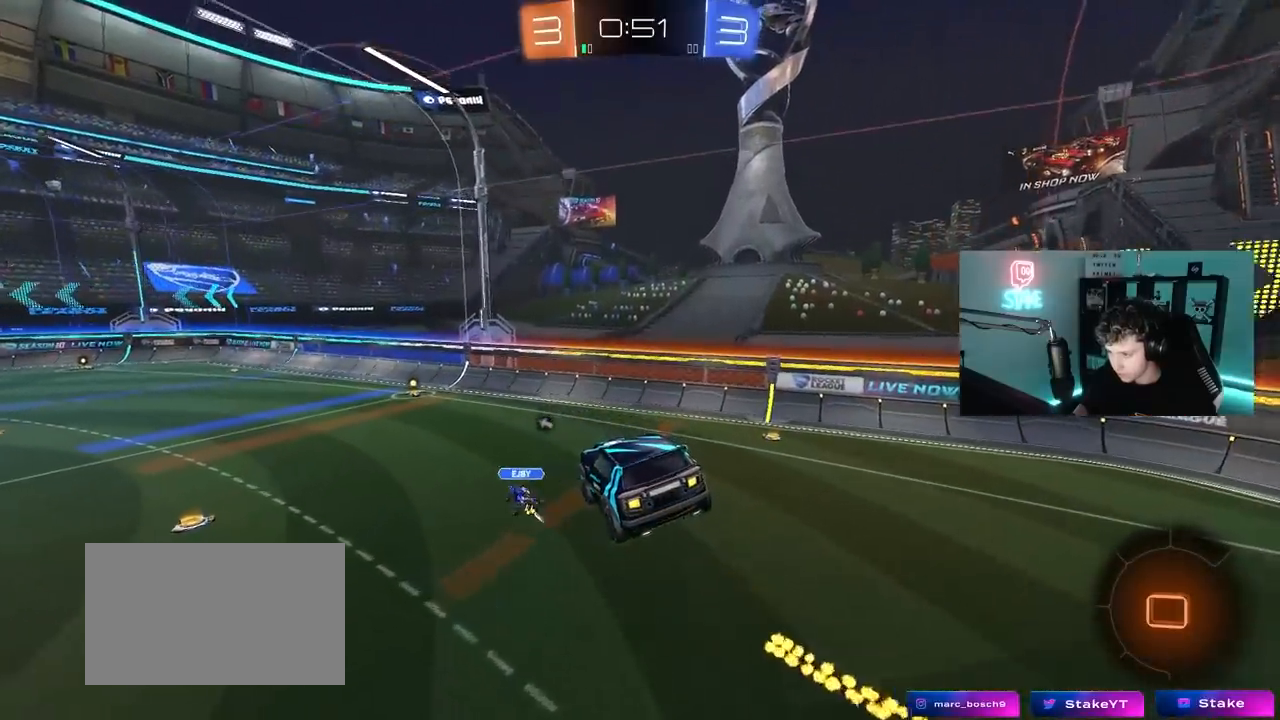
{"keys": [], "mouse": [], "mouse_move": "still", "events": [[50, "d", "down"], [50, "s", "down"], [100, "s", "up"], [200, "d", "up"], [300, "space", "down"], [333, "a", "down"], [383, "a", "up"], [483, "space", "up"]]}
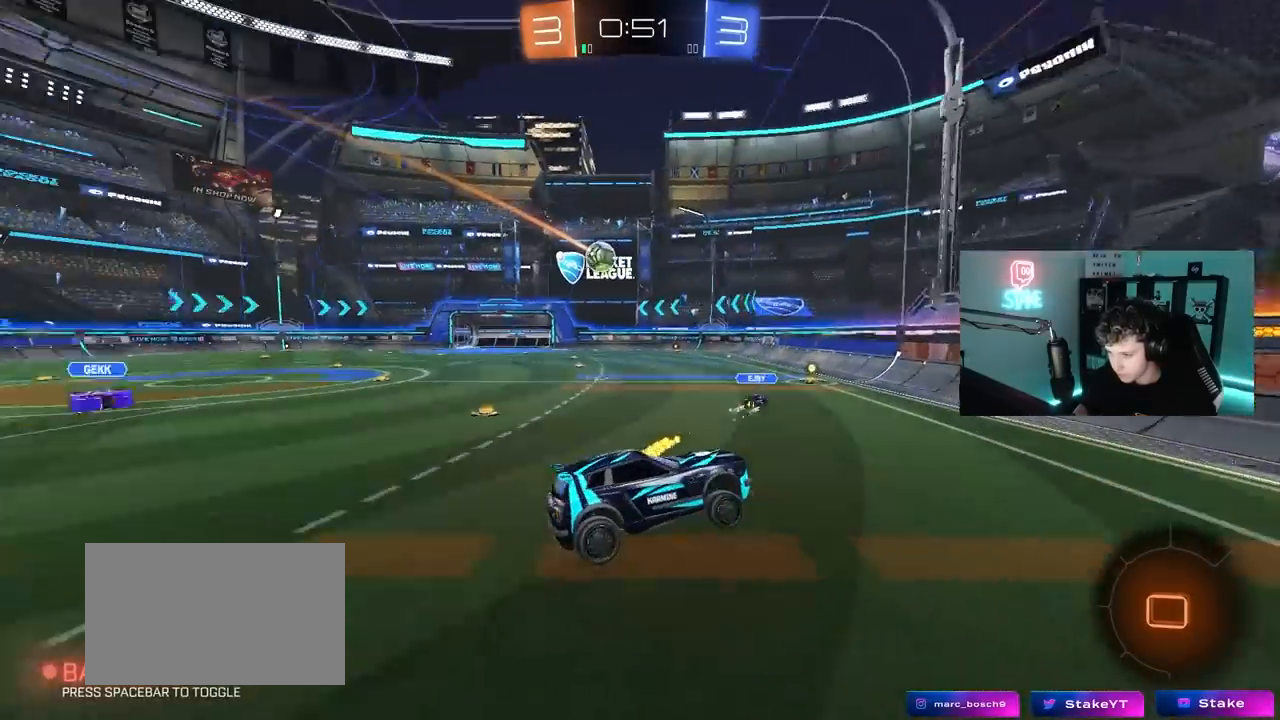
{"keys": ["d", "space", "w"], "mouse": ["left"], "mouse_move": "still", "events": [[67, "d", "down"], [67, "w", "down"], [167, "shift", "down"], [317, "mouse_left", "down"], [317, "shift", "up"], [400, "space", "down"]]}
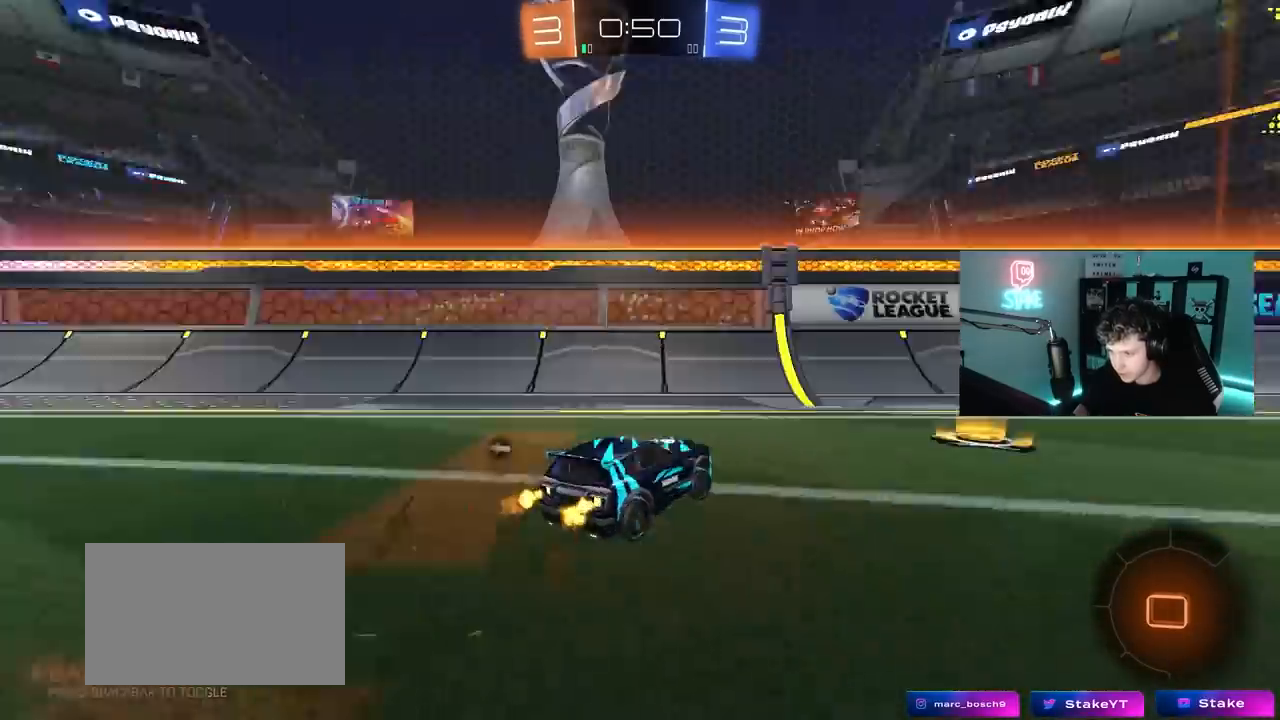
{"keys": ["d", "w"], "mouse": ["left"], "mouse_move": "still", "events": [[83, "space", "up"]]}
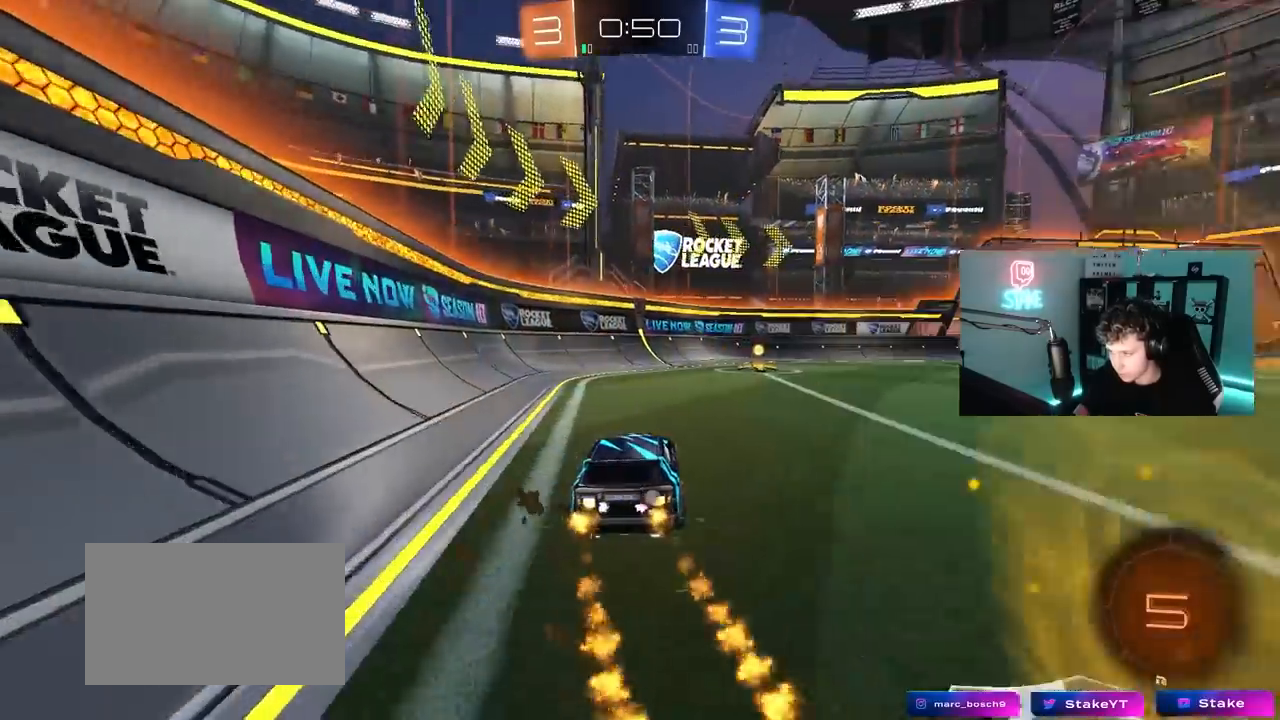
{"keys": ["d", "w"], "mouse": [], "mouse_move": "up-right", "events": [[17, "d", "up"], [150, "d", "down"], [150, "space", "down"], [200, "d", "up"], [300, "mouse_left", "up"], [333, "a", "down"], [333, "space", "up"], [383, "a", "up"], [483, "d", "down"]]}
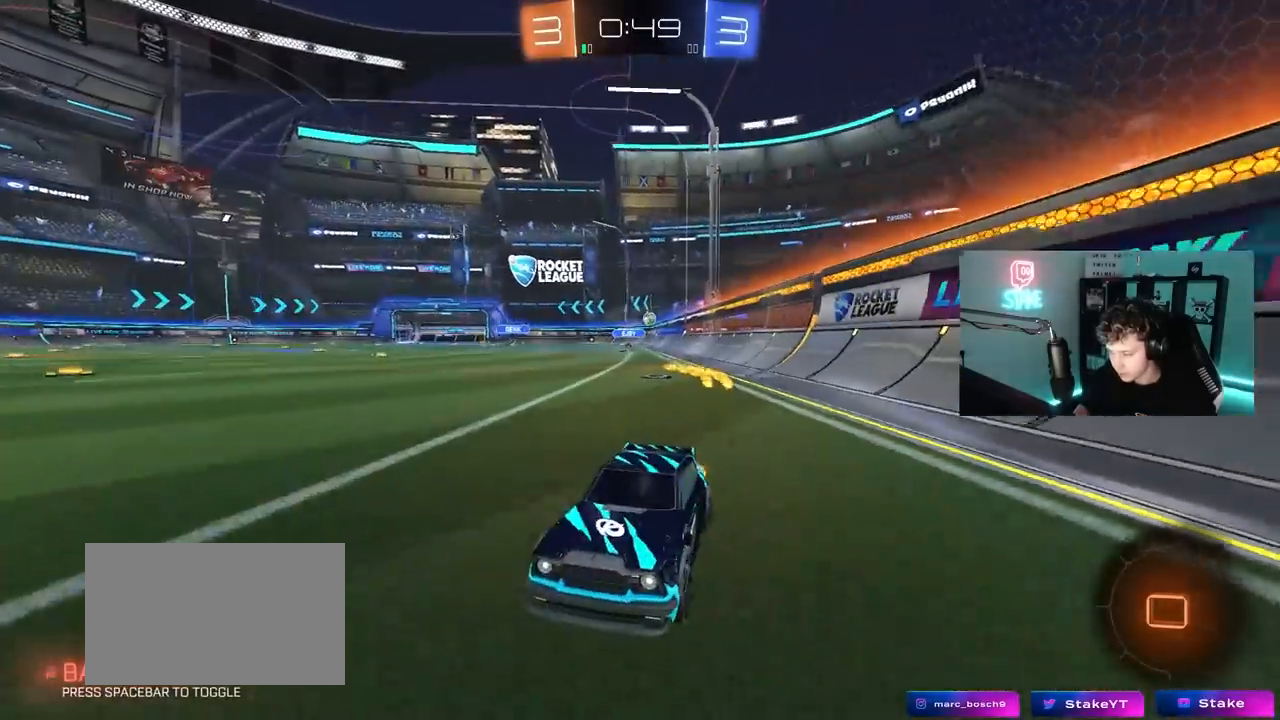
{"keys": ["d", "w"], "mouse": [], "mouse_move": "still", "events": [[33, "shift", "down"], [217, "shift", "up"]]}
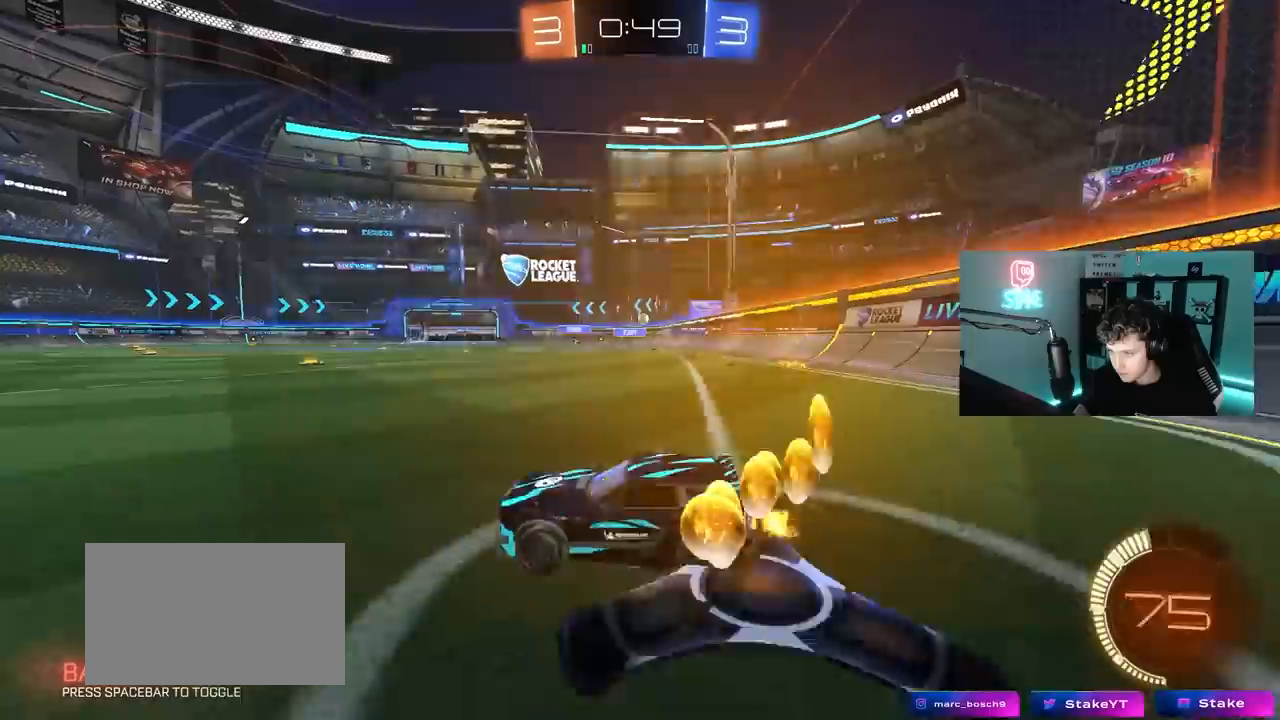
{"keys": ["d", "w"], "mouse": [], "mouse_move": "still", "events": []}
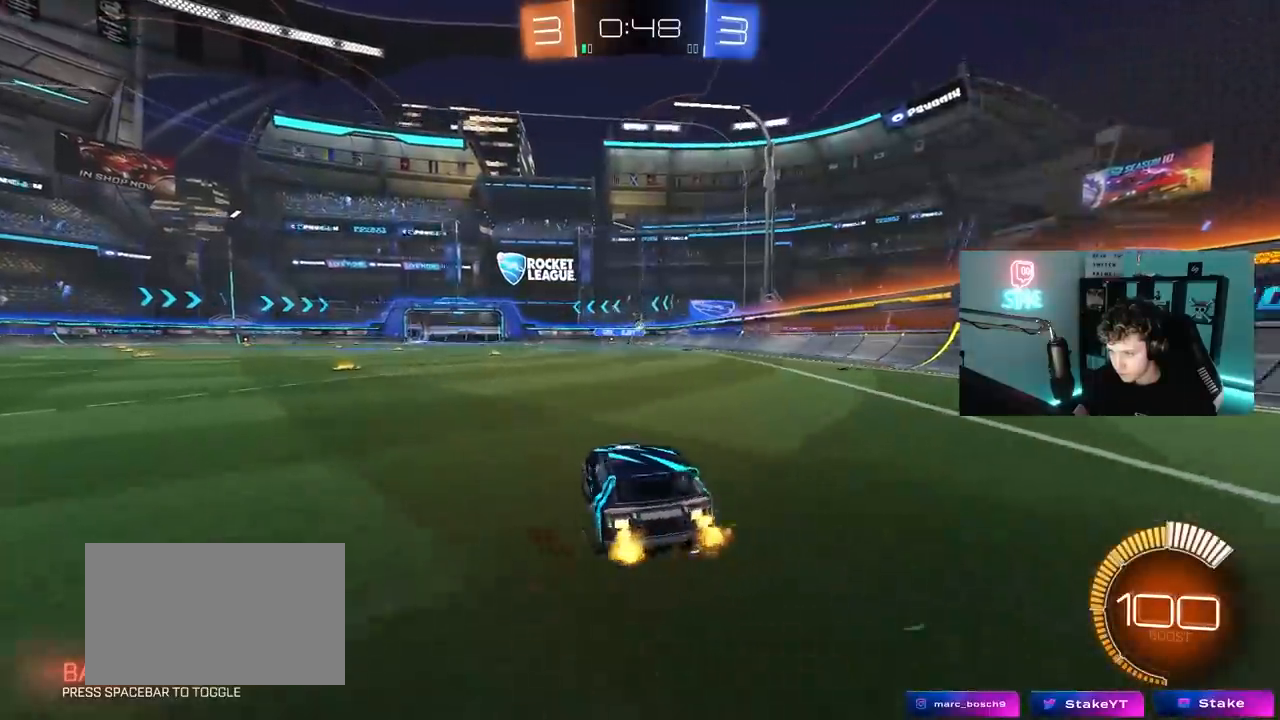
{"keys": ["a", "s"], "mouse": ["left"], "mouse_move": "still", "events": [[67, "d", "up"], [67, "mouse_right", "down"], [100, "a", "down"], [150, "mouse_right", "up"], [200, "a", "up"], [200, "w", "up"], [383, "mouse_left", "down"], [433, "s", "down"], [483, "a", "down"]]}
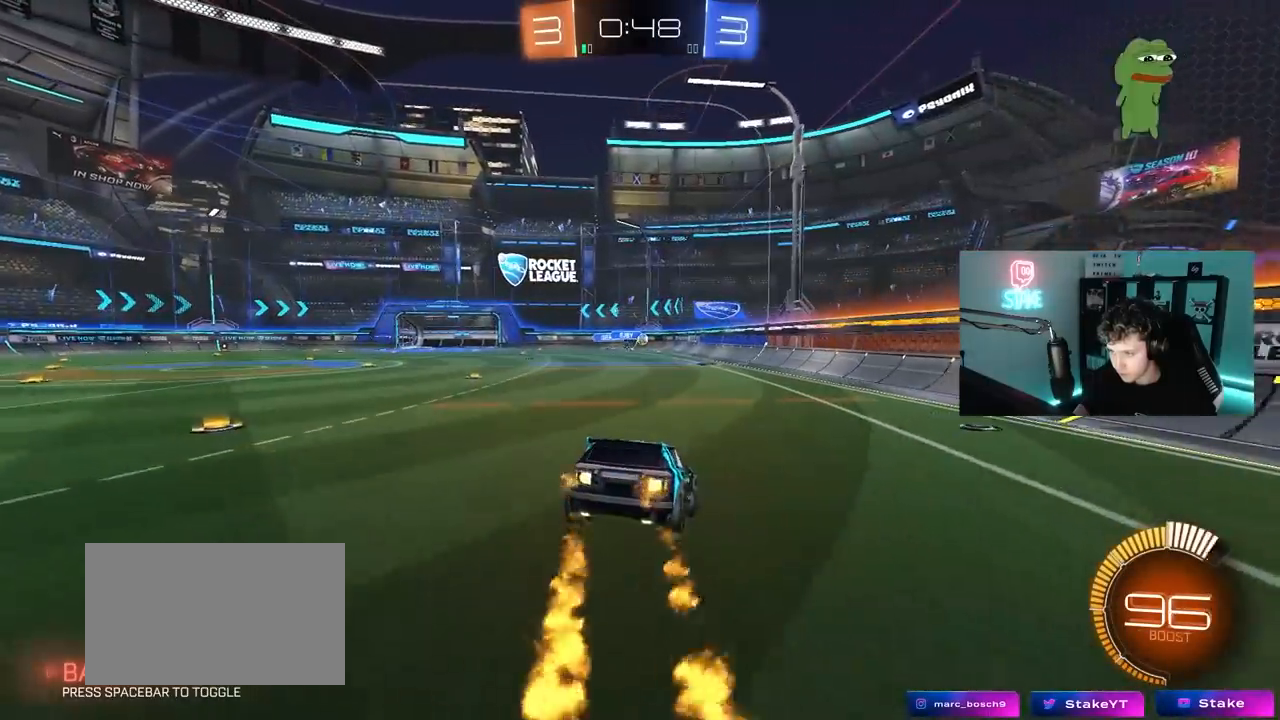
{"keys": ["w"], "mouse": [], "mouse_move": "up-left", "events": [[67, "d", "down"], [67, "mouse_left", "up"], [167, "a", "up"], [217, "s", "up"], [267, "d", "up"], [450, "w", "down"]]}
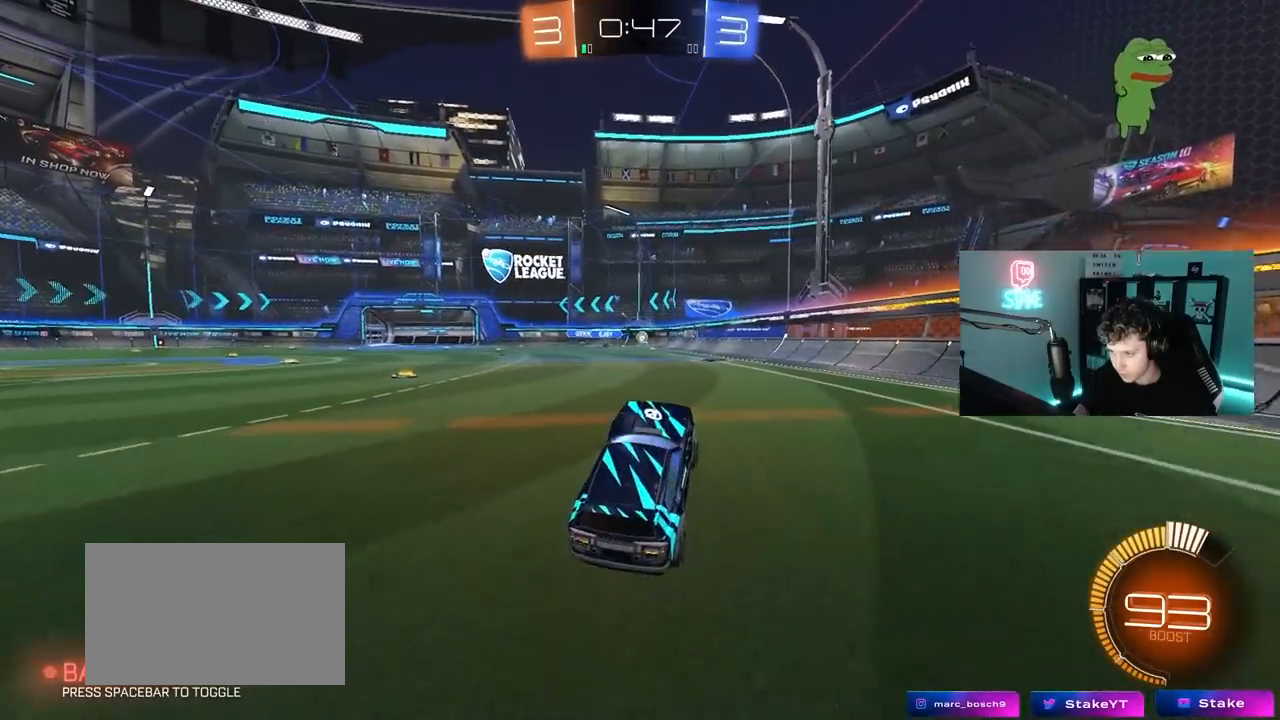
{"keys": ["w"], "mouse": [], "mouse_move": "still", "events": [[50, "mouse_left", "down"], [50, "mouse_right", "down"], [133, "d", "down"], [183, "mouse_right", "up"], [283, "d", "up"], [417, "mouse_left", "up"]]}
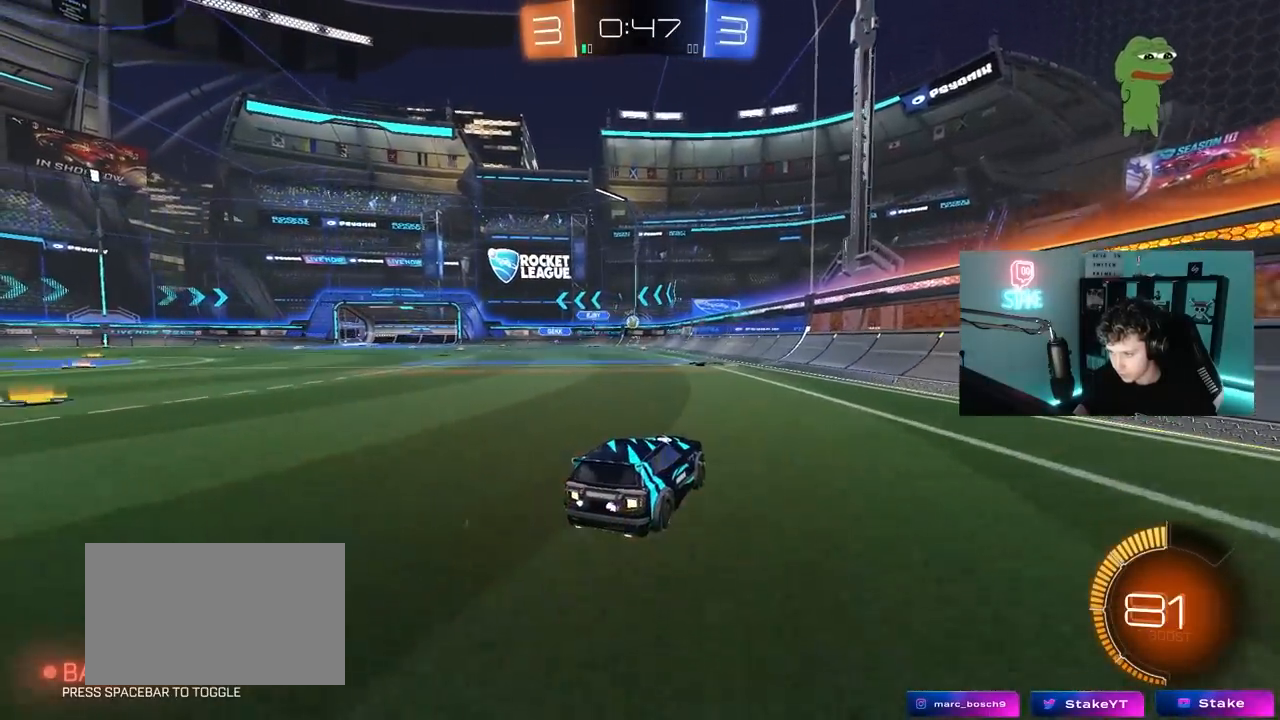
{"keys": ["w"], "mouse": [], "mouse_move": "still", "events": [[67, "a", "down"], [67, "mouse_left", "down"], [200, "a", "up"], [250, "mouse_left", "up"]]}
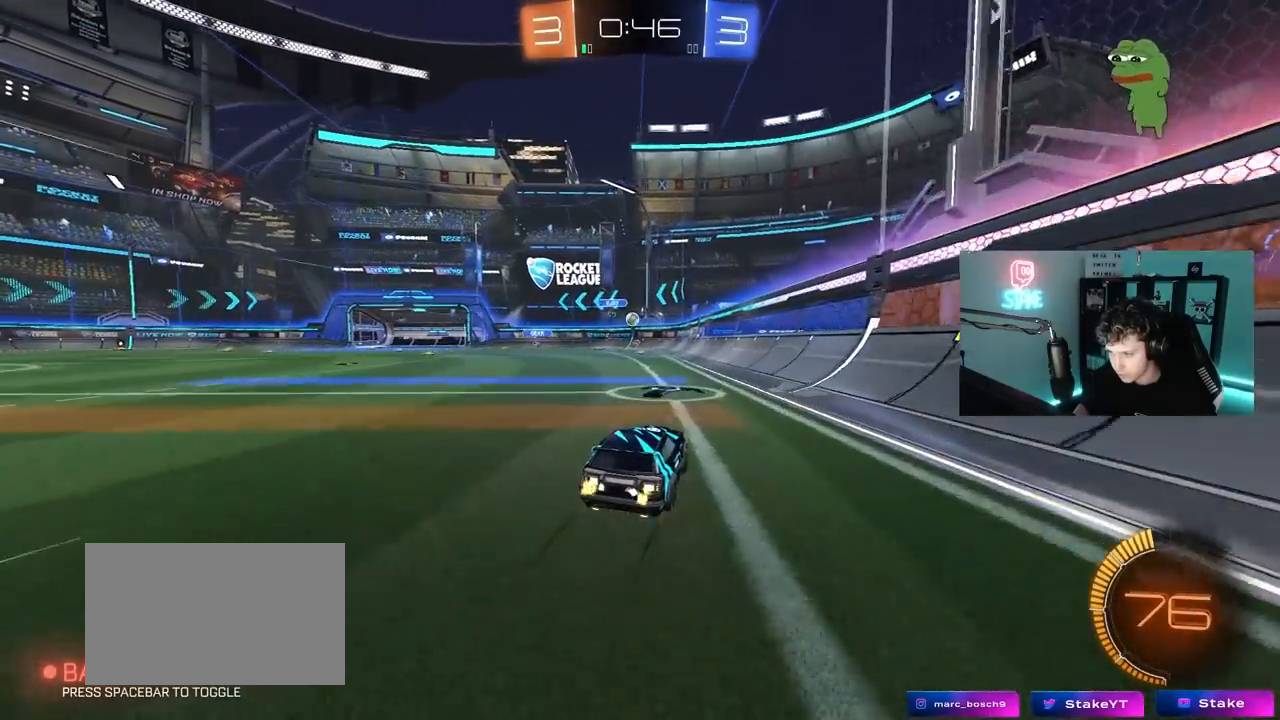
{"keys": ["w"], "mouse": [], "mouse_move": "still", "events": [[217, "a", "down"], [300, "a", "up"]]}
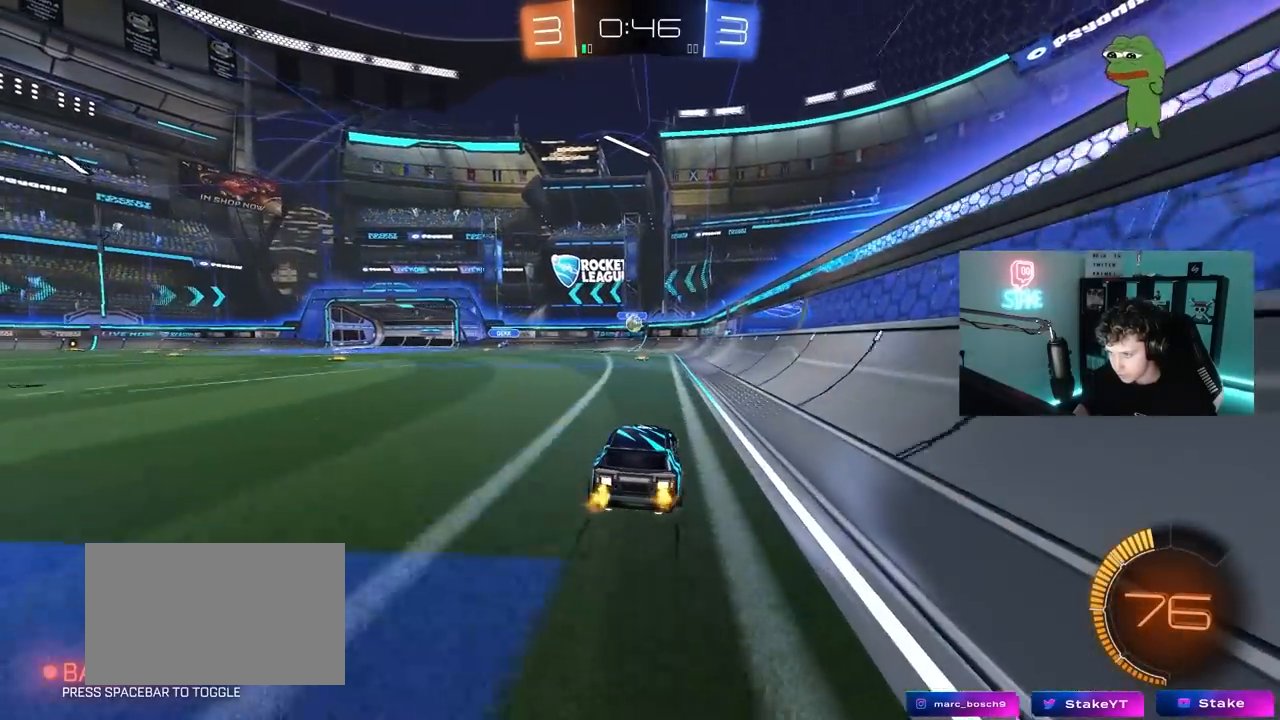
{"keys": ["w"], "mouse": ["left"], "mouse_move": "still", "events": [[417, "a", "down"], [417, "mouse_left", "down"], [467, "a", "up"]]}
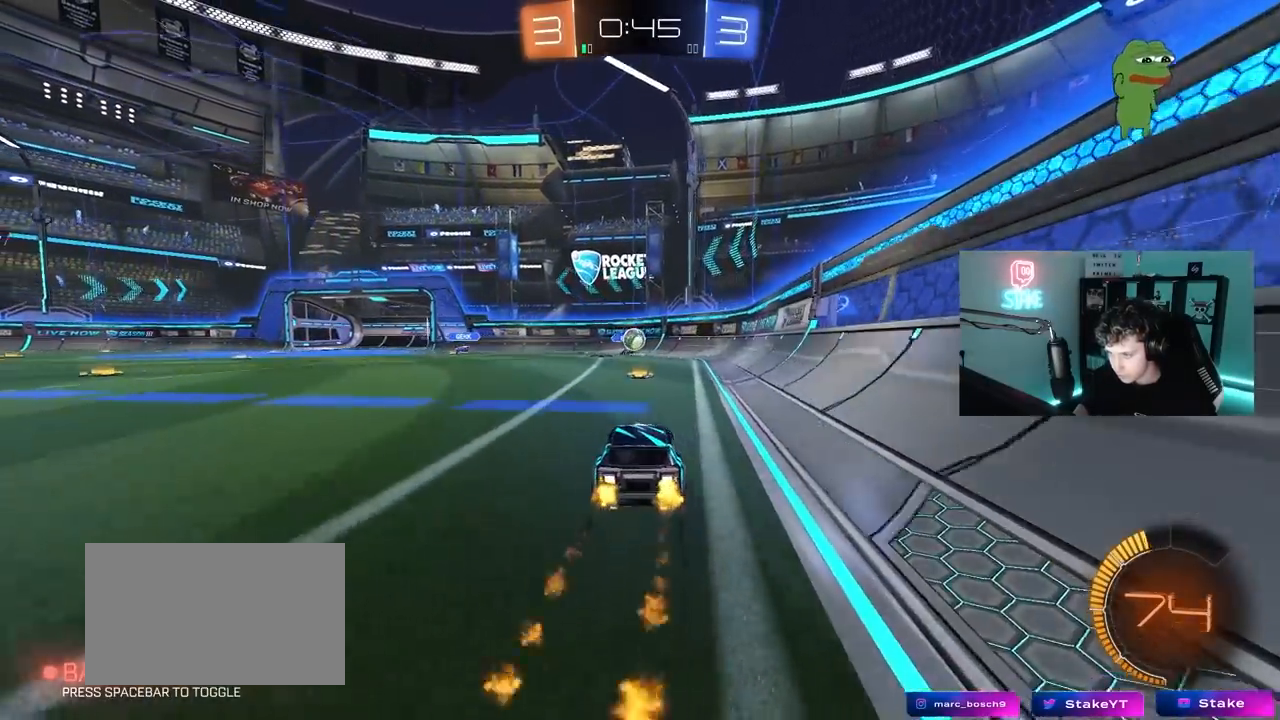
{"keys": [], "mouse": [], "mouse_move": "still", "events": [[17, "mouse_left", "up"], [67, "d", "down"], [150, "d", "up"], [300, "d", "down"], [433, "a", "down"], [433, "d", "up"], [483, "a", "up"], [483, "w", "up"]]}
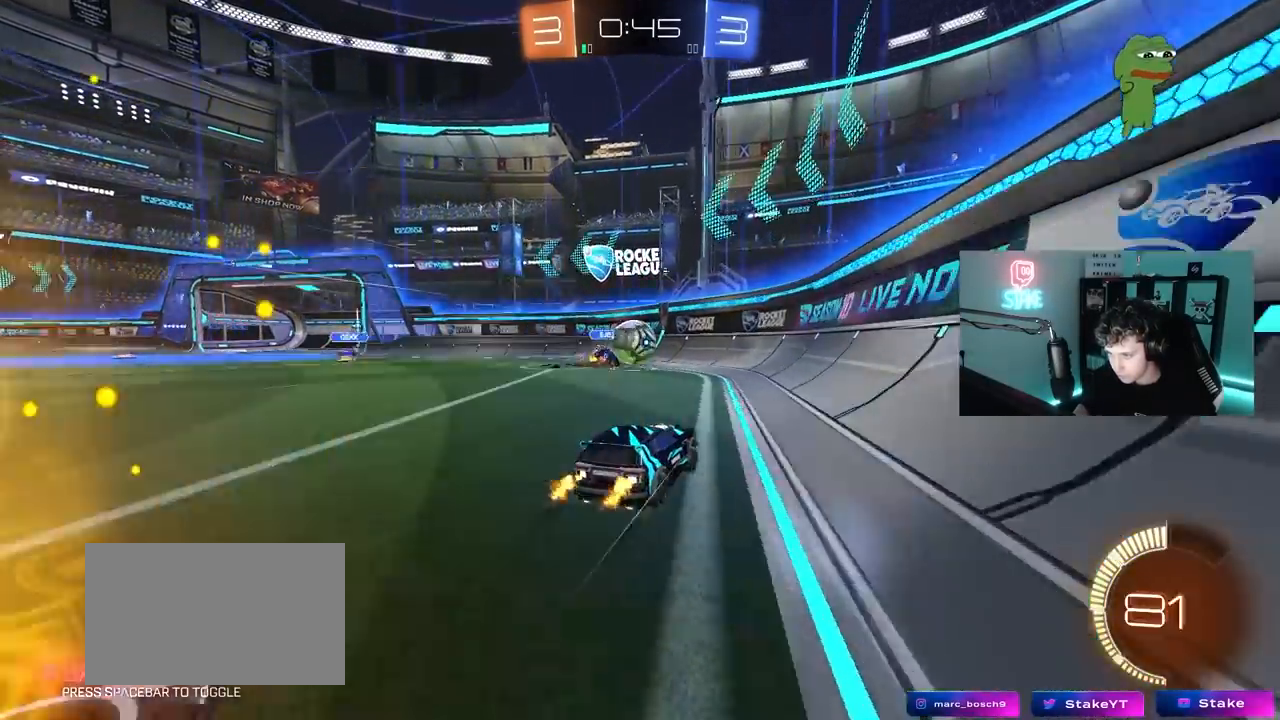
{"keys": ["a", "s", "shift"], "mouse": [], "mouse_move": "up", "events": [[33, "a", "down"], [67, "a", "up"], [117, "a", "down"], [117, "mouse_left", "down"], [117, "mouse_right", "down"], [167, "s", "down"], [167, "shift", "down"], [217, "mouse_left", "up"], [217, "mouse_right", "up"], [317, "mouse_right", "down"], [450, "mouse_right", "up"]]}
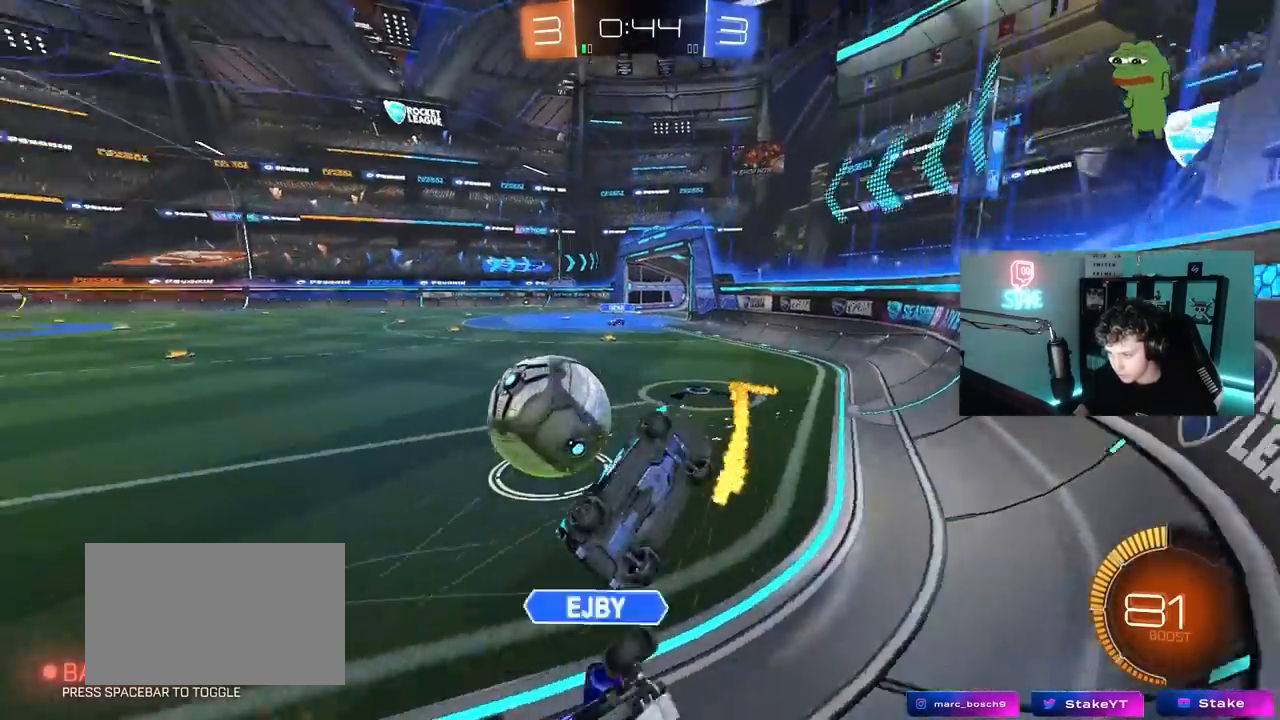
{"keys": ["a", "shift", "w"], "mouse": [], "mouse_move": "still", "events": [[183, "s", "up"], [317, "w", "down"]]}
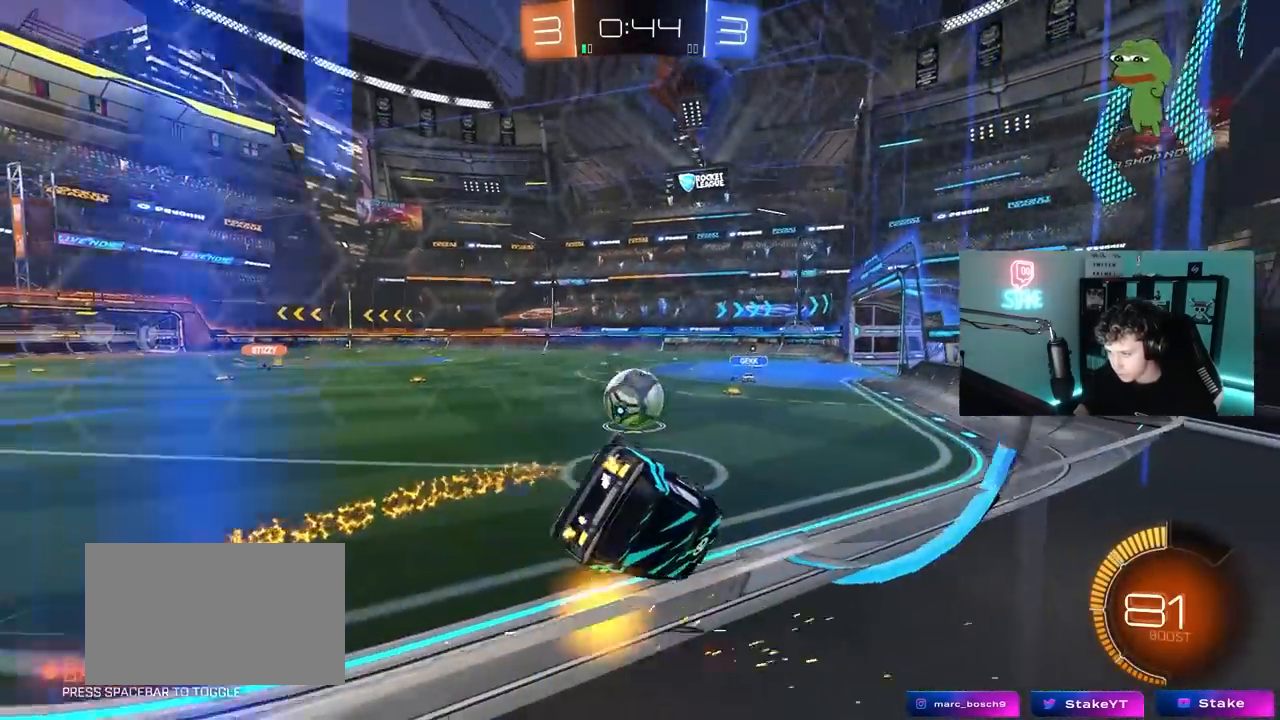
{"keys": ["a", "shift"], "mouse": ["left"], "mouse_move": "still", "events": [[17, "mouse_left", "down"], [100, "w", "up"]]}
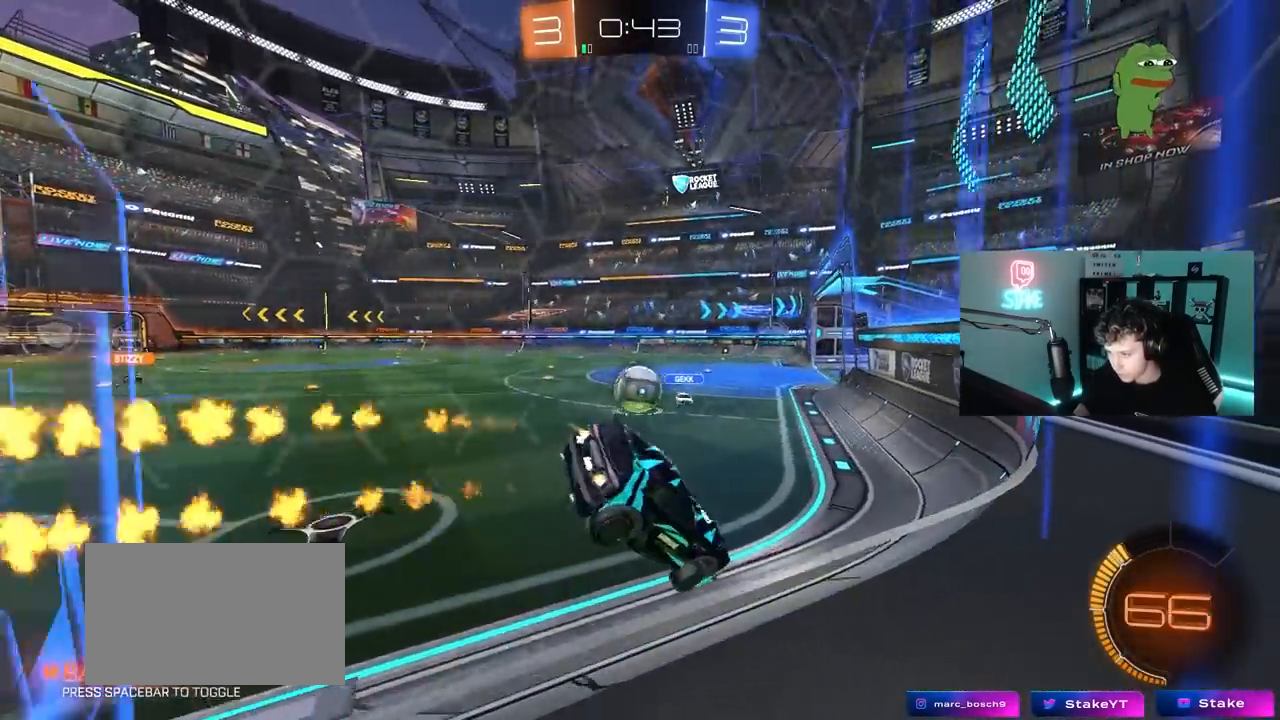
{"keys": ["a", "w"], "mouse": ["left"], "mouse_move": "still", "events": [[33, "s", "down"], [83, "shift", "up"], [117, "s", "up"], [267, "mouse_left", "up"], [267, "w", "down"], [450, "mouse_left", "down"]]}
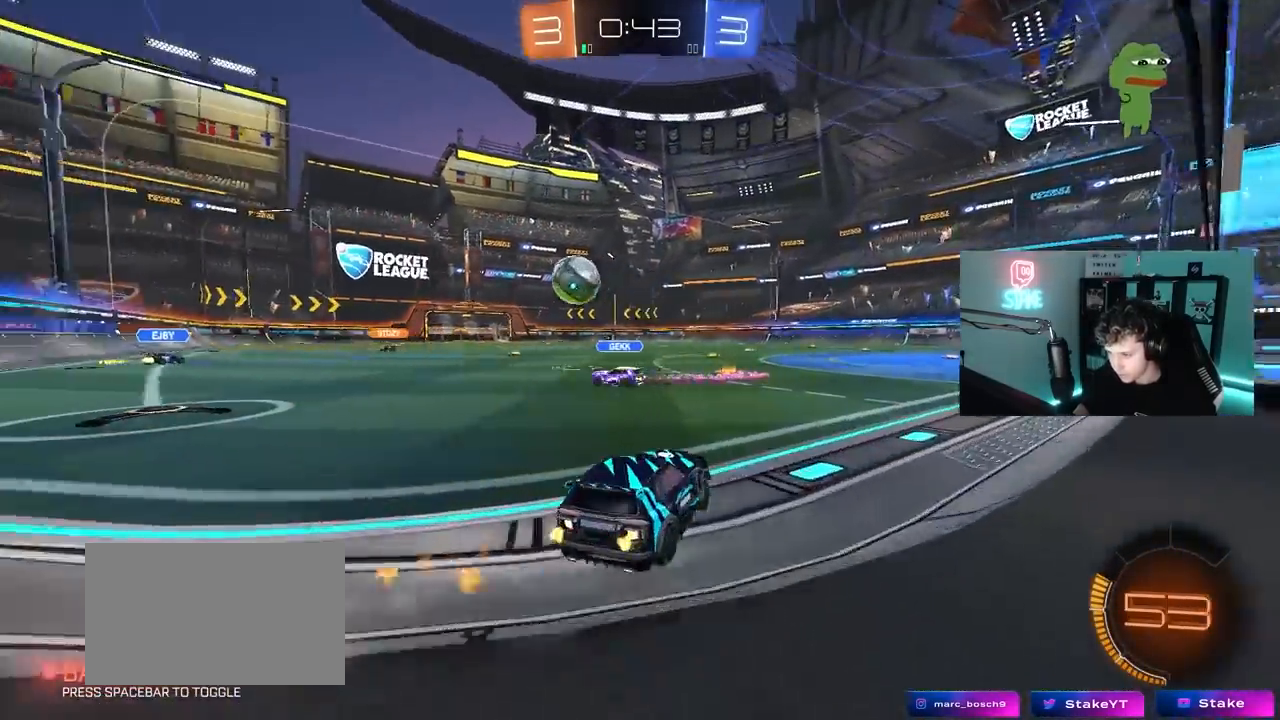
{"keys": ["w"], "mouse": ["left"], "mouse_move": "still", "events": [[317, "a", "up"]]}
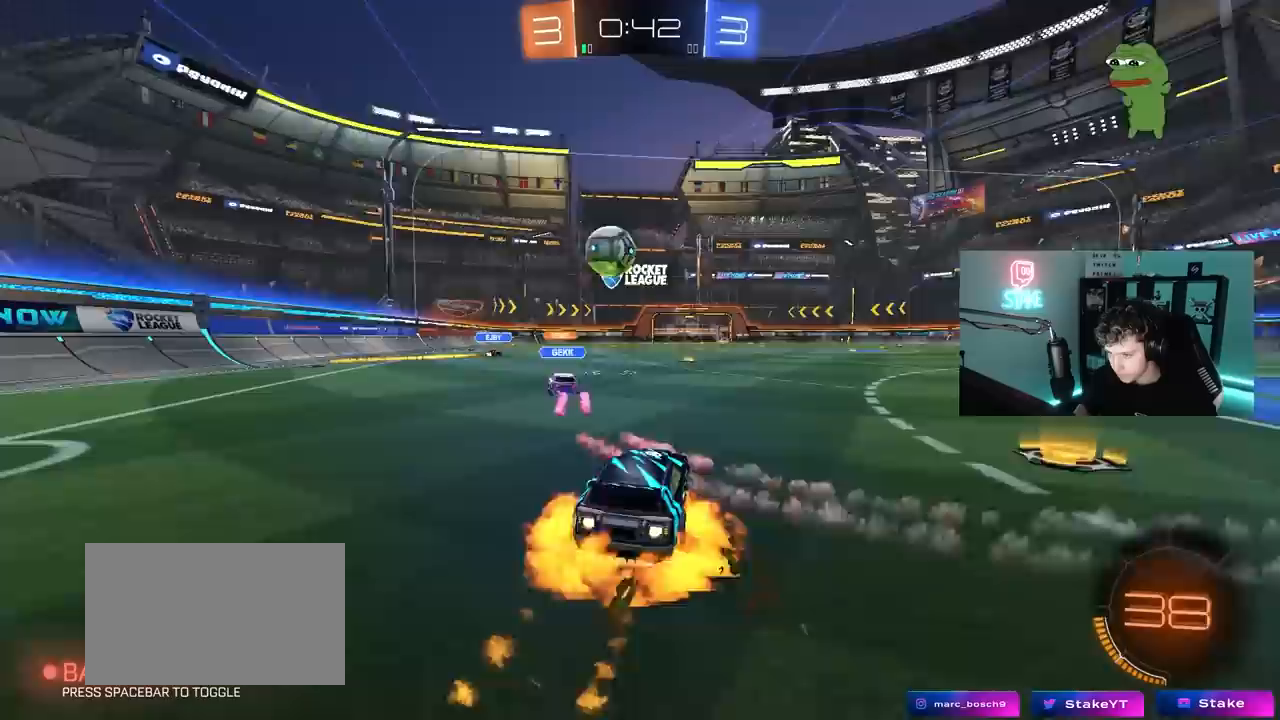
{"keys": ["a", "s", "shift"], "mouse": [], "mouse_move": "still", "events": [[17, "mouse_right", "down"], [67, "a", "down"], [67, "shift", "down"], [100, "mouse_right", "up"], [150, "mouse_right", "down"], [150, "s", "down"], [200, "w", "up"], [250, "mouse_left", "up"], [333, "mouse_right", "up"]]}
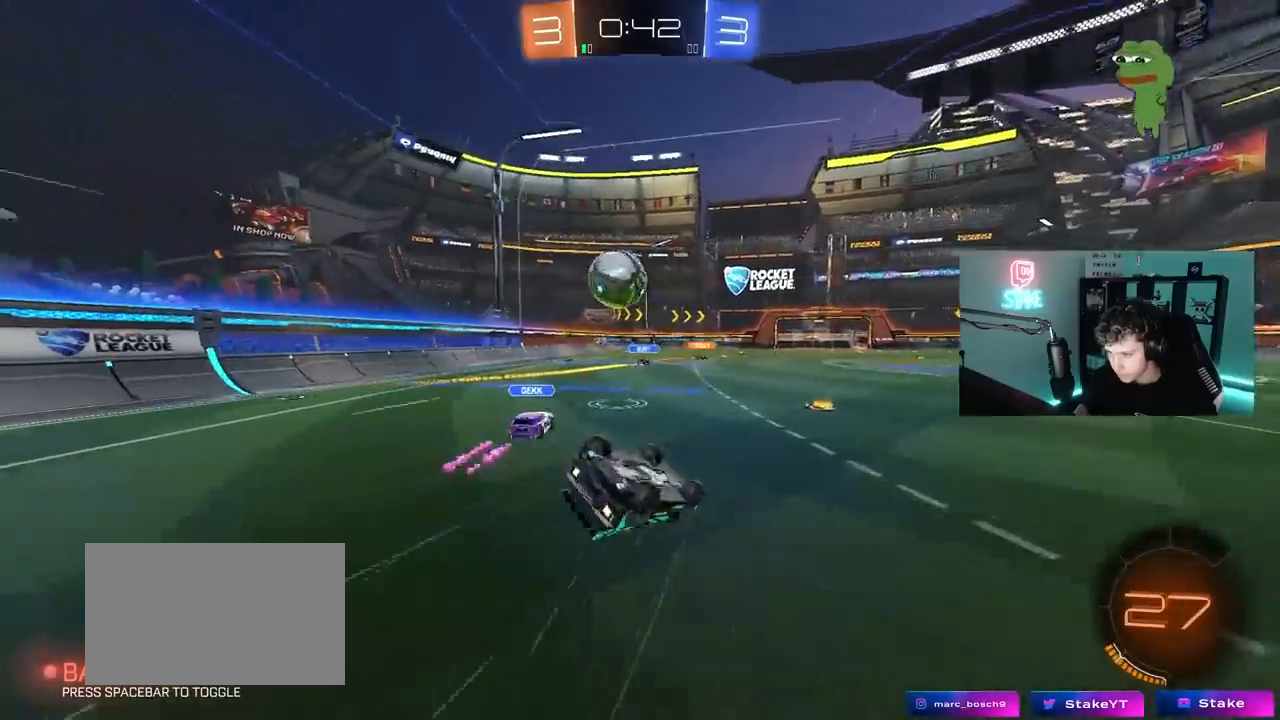
{"keys": [], "mouse": [], "mouse_move": "still", "events": [[83, "s", "up"], [217, "s", "down"], [400, "shift", "up"], [450, "a", "up"], [450, "s", "up"]]}
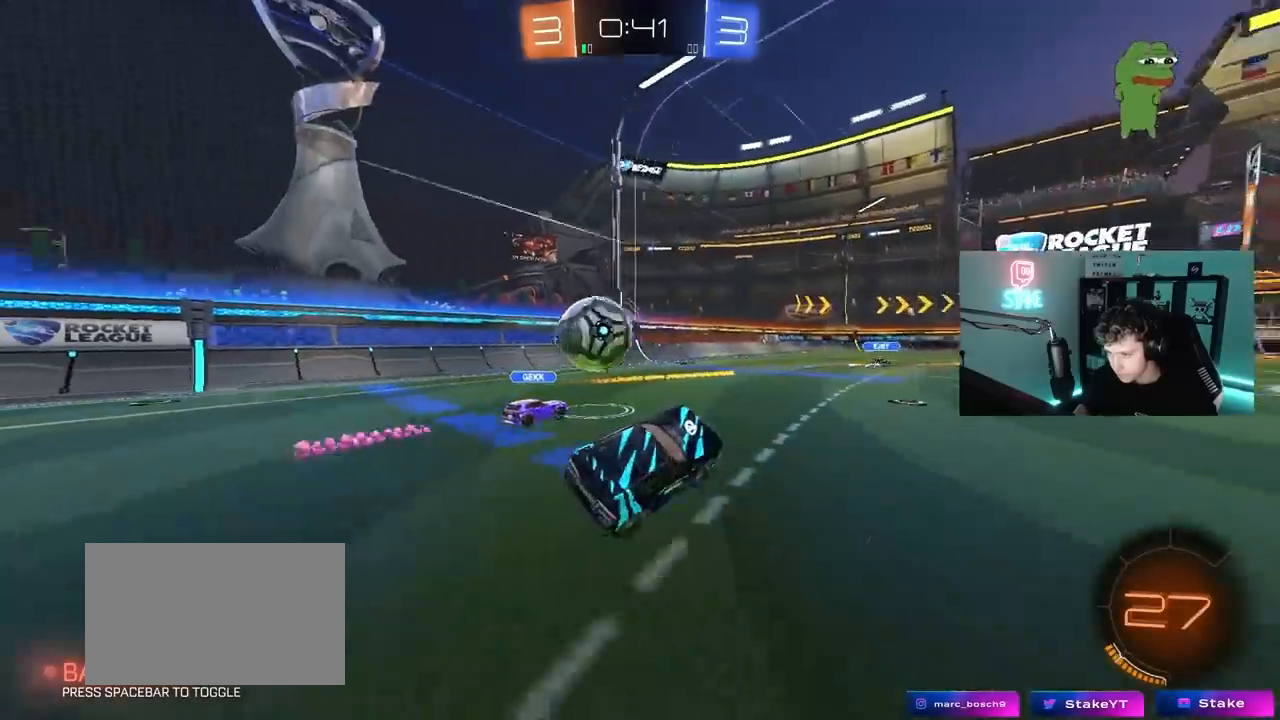
{"keys": ["d"], "mouse": ["left", "right"], "mouse_move": "down-left", "events": [[133, "mouse_left", "down"], [183, "w", "down"], [233, "a", "down"], [333, "mouse_left", "up"], [367, "a", "up"], [367, "w", "up"], [417, "mouse_left", "down"], [417, "mouse_right", "down"], [467, "d", "down"]]}
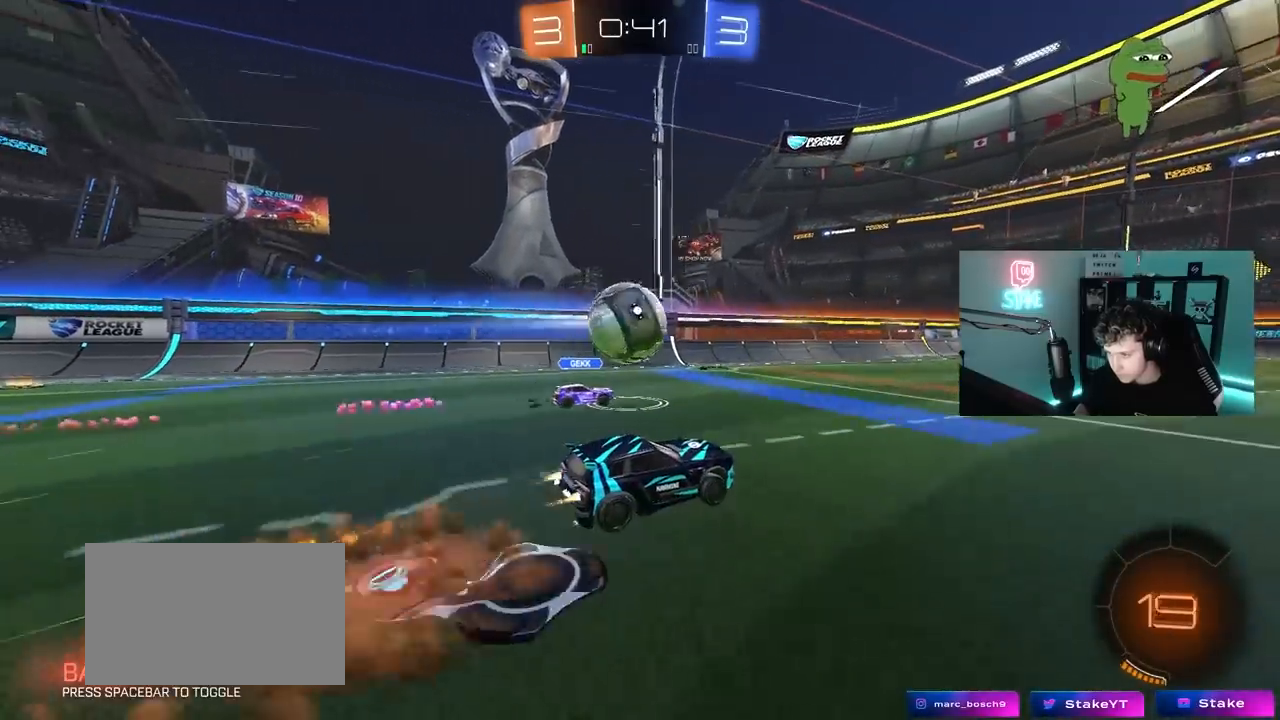
{"keys": ["a", "shift", "w"], "mouse": [], "mouse_move": "still", "events": [[17, "s", "down"], [67, "a", "down"], [67, "d", "up"], [100, "s", "up"], [150, "a", "up"], [150, "mouse_right", "up"], [250, "mouse_left", "up"], [300, "a", "down"], [300, "w", "down"], [433, "shift", "down"], [433, "w", "up"], [483, "w", "down"]]}
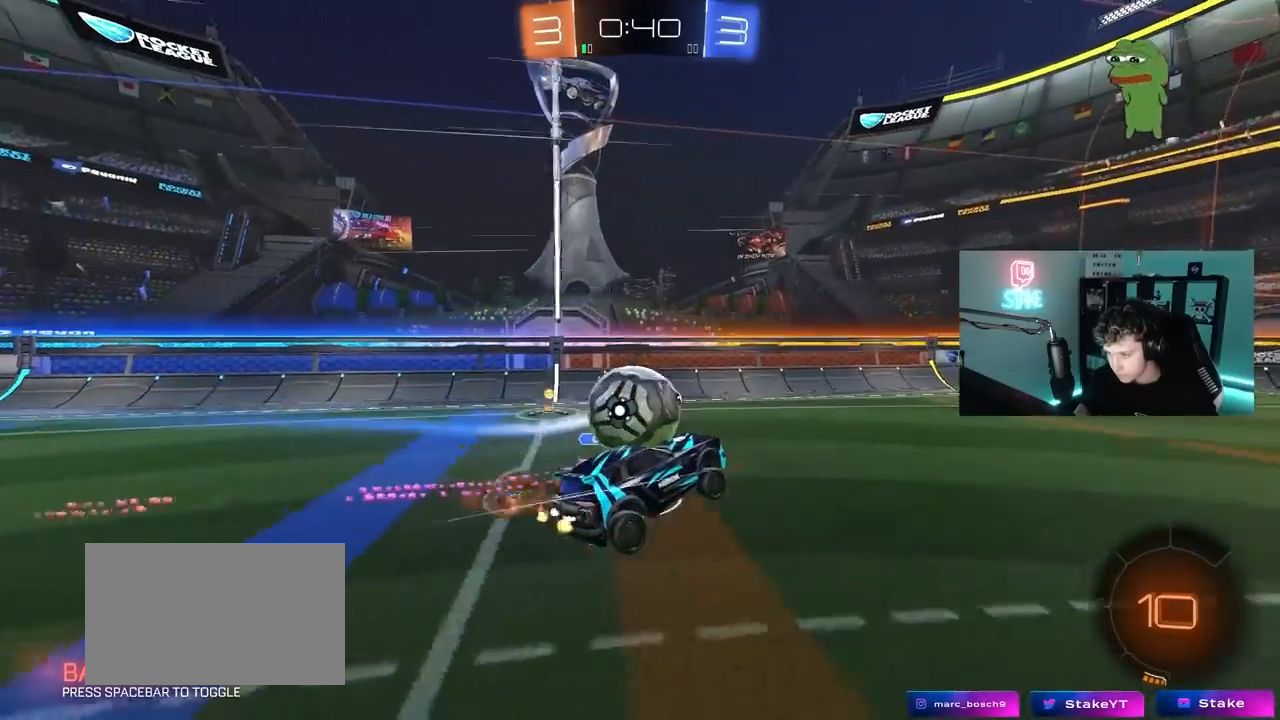
{"keys": ["a", "shift", "w"], "mouse": [], "mouse_move": "still", "events": [[33, "w", "up"], [67, "w", "down"], [117, "shift", "up"], [167, "d", "down"], [167, "mouse_left", "down"], [167, "shift", "down"], [217, "d", "up"], [217, "mouse_right", "down"], [350, "mouse_left", "up"], [400, "mouse_right", "up"]]}
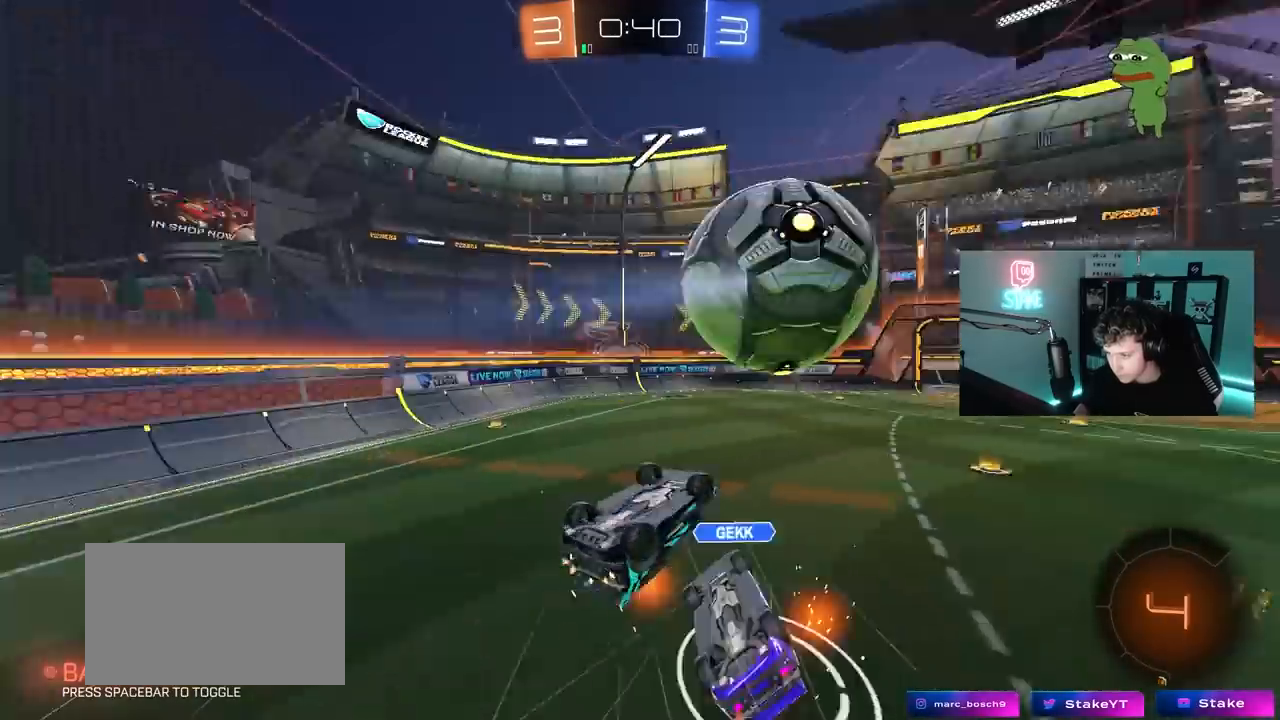
{"keys": ["d", "shift"], "mouse": [], "mouse_move": "still", "events": [[83, "w", "up"], [183, "a", "up"], [183, "d", "down"], [183, "s", "down"], [183, "shift", "up"], [283, "s", "up"], [317, "d", "up"], [467, "d", "down"], [467, "shift", "down"]]}